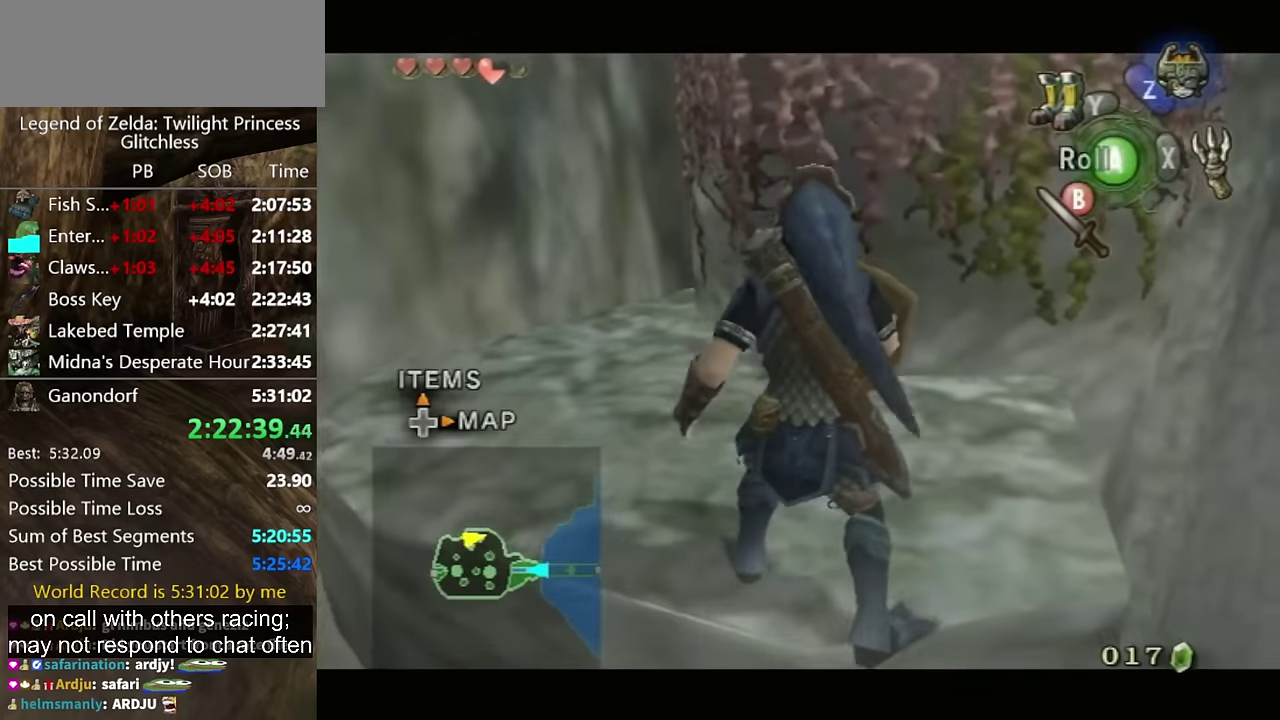
Gameplay with a controller (Nintendo layout); each line is a JSON object with the inputs held at the frame after it. "events" lists button and stick changes between this image and that frame as [ms after this image, input, new state], when the widget could be followed in between. Not read: L2 L3 R1 R2 R3.
{"buttons": ["L1"], "left_stick": "center", "right_stick": "center", "events": [[134, "left_stick", "down-left"], [300, "left_stick", "center"]]}
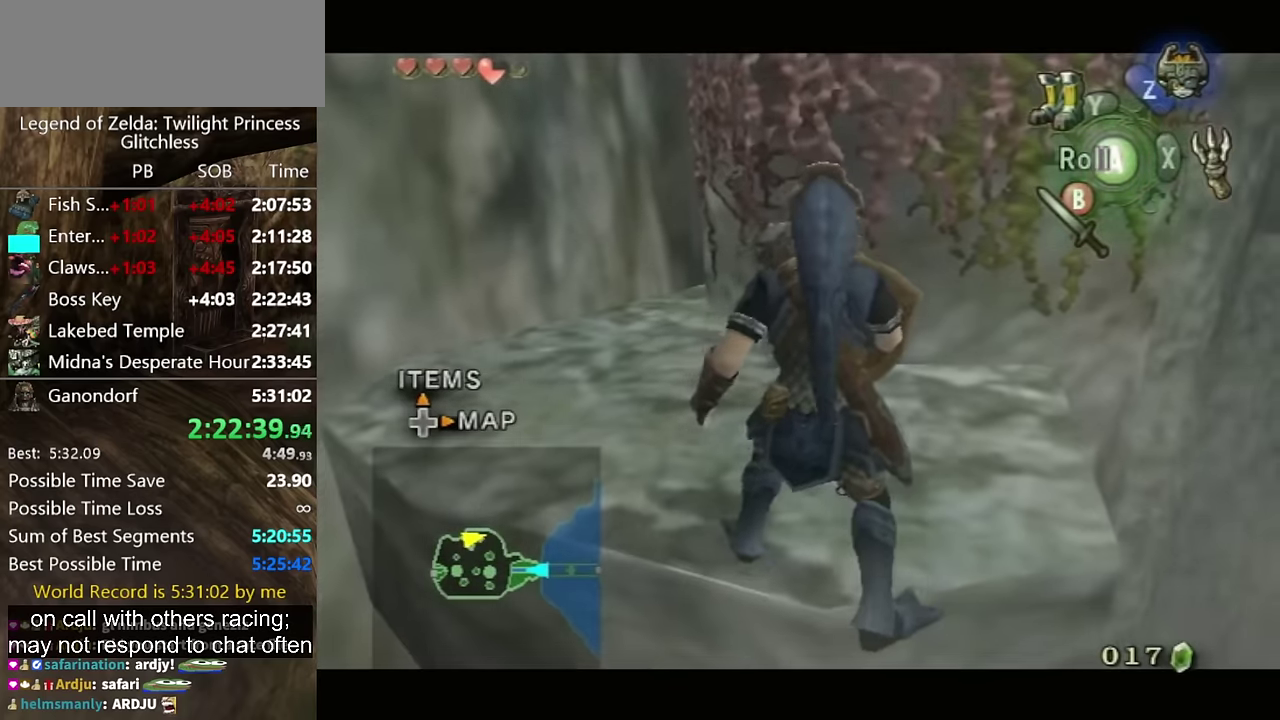
{"buttons": [], "left_stick": "down-left", "right_stick": "center", "events": [[67, "L1", "up"], [100, "left_stick", "down"], [200, "left_stick", "center"], [300, "right_stick", "up"], [400, "right_stick", "center"], [467, "left_stick", "down-left"]]}
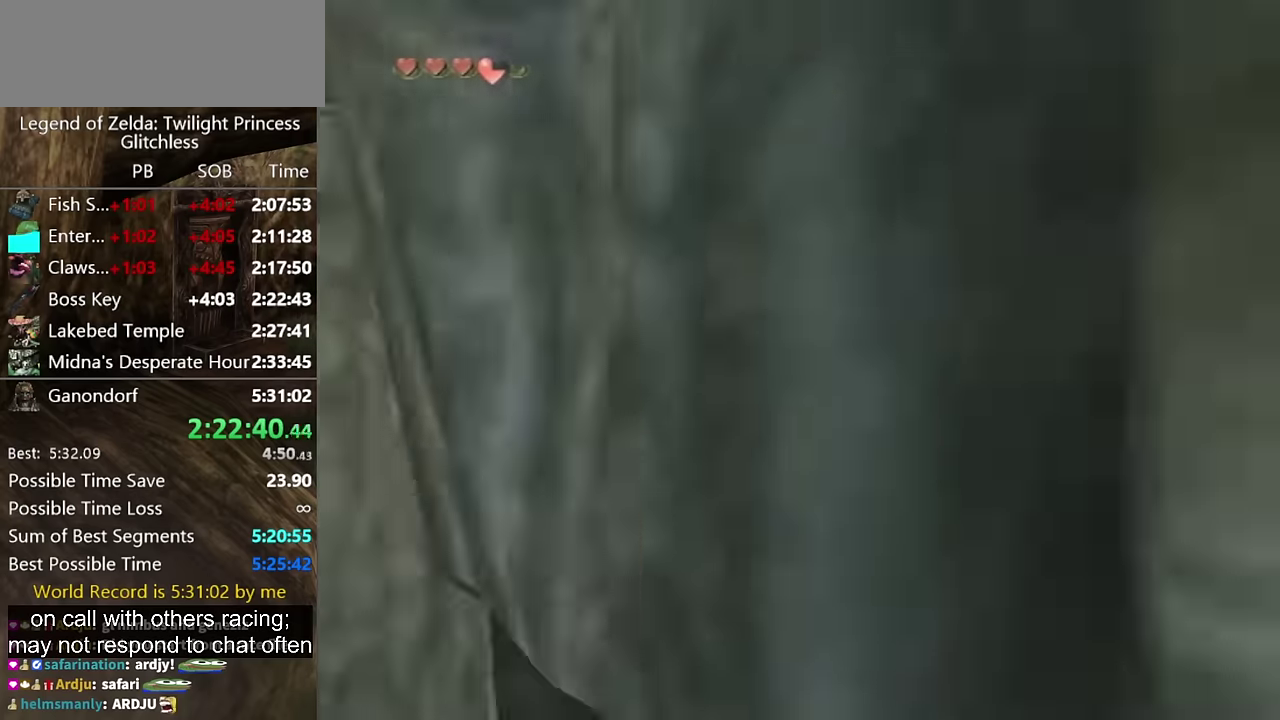
{"buttons": [], "left_stick": "left", "right_stick": "center", "events": [[467, "left_stick", "left"]]}
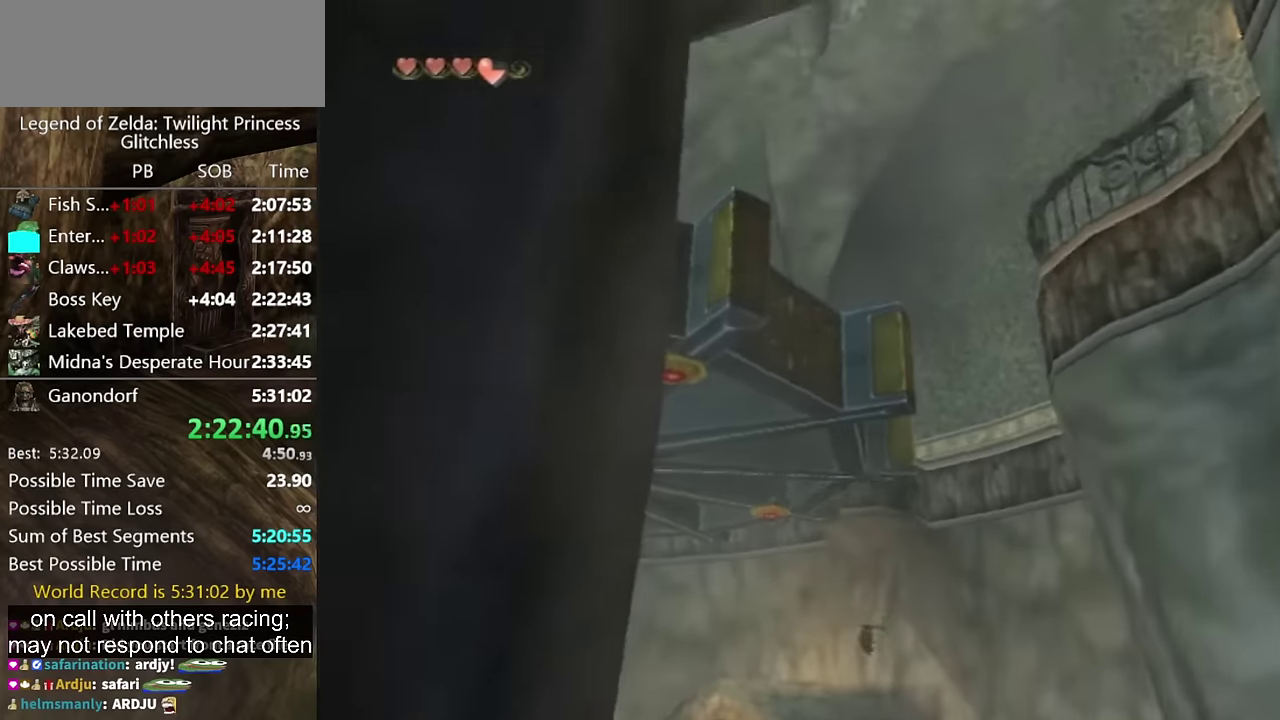
{"buttons": ["X"], "left_stick": "up", "right_stick": "center", "events": [[167, "X", "down"], [167, "left_stick", "center"], [467, "left_stick", "up"]]}
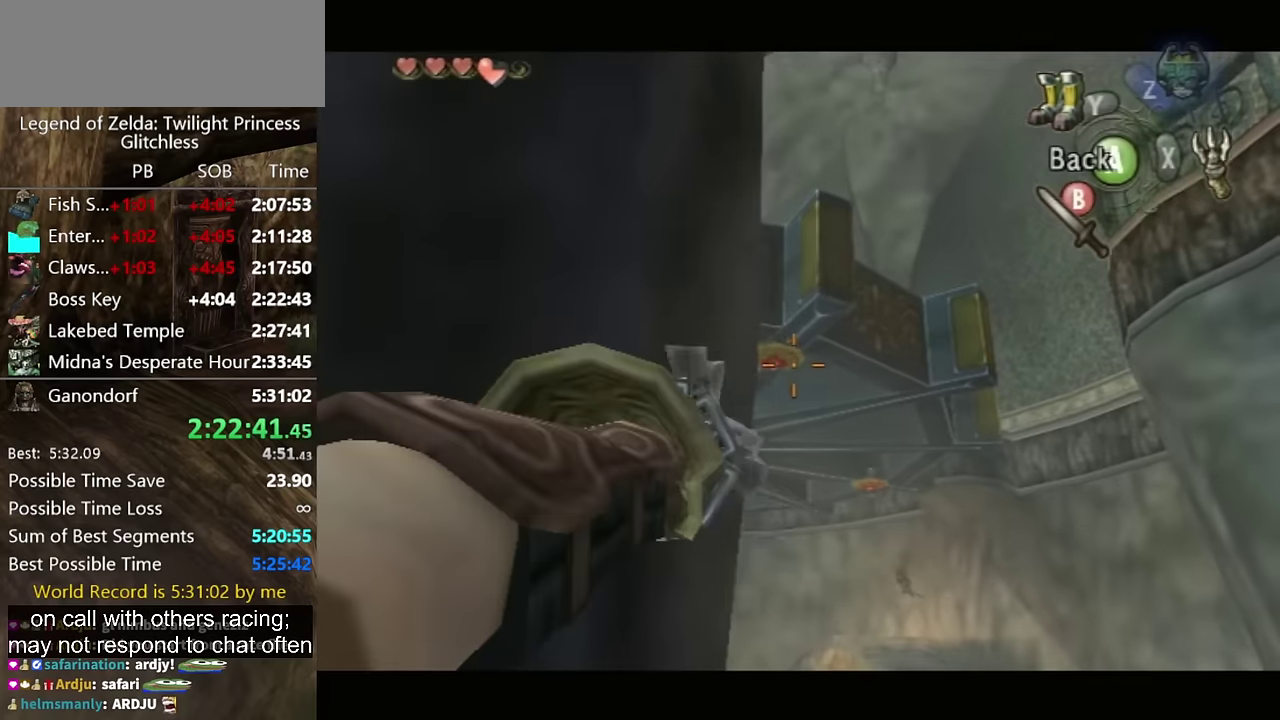
{"buttons": ["X"], "left_stick": "down", "right_stick": "center", "events": [[134, "left_stick", "center"], [400, "left_stick", "down"]]}
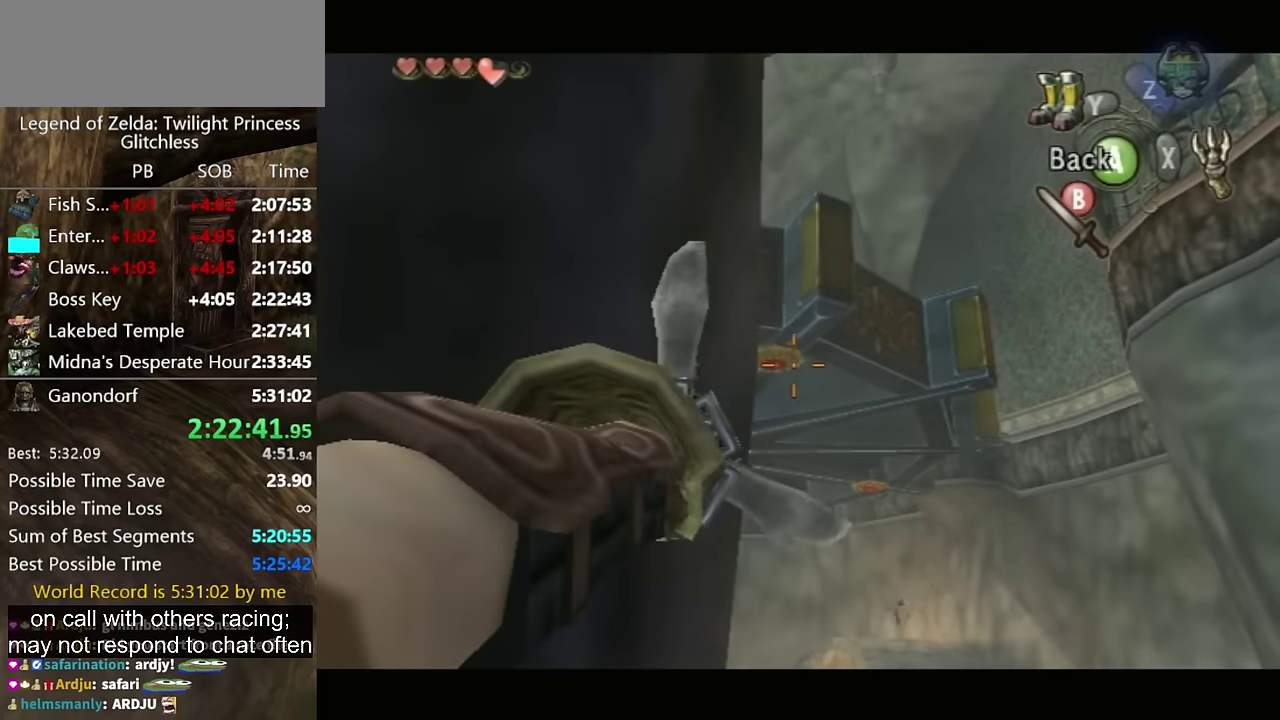
{"buttons": [], "left_stick": "center", "right_stick": "center", "events": [[100, "left_stick", "center"], [367, "X", "up"]]}
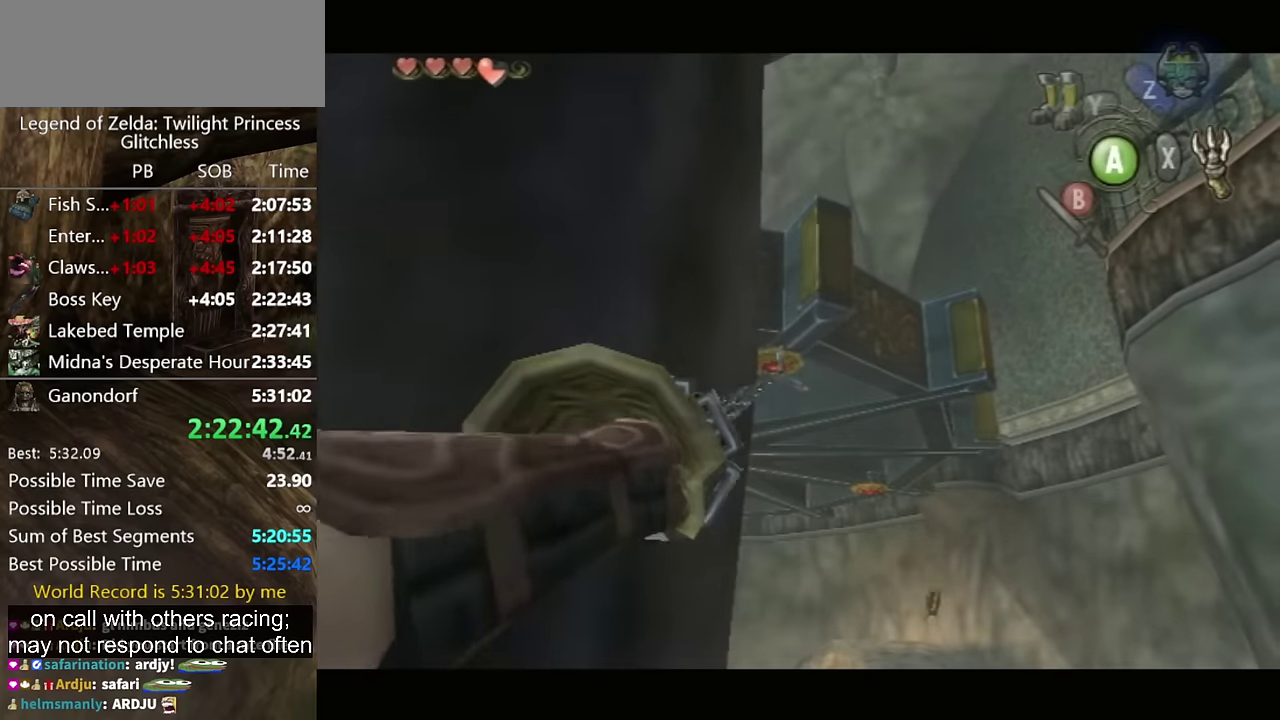
{"buttons": [], "left_stick": "center", "right_stick": "center", "events": []}
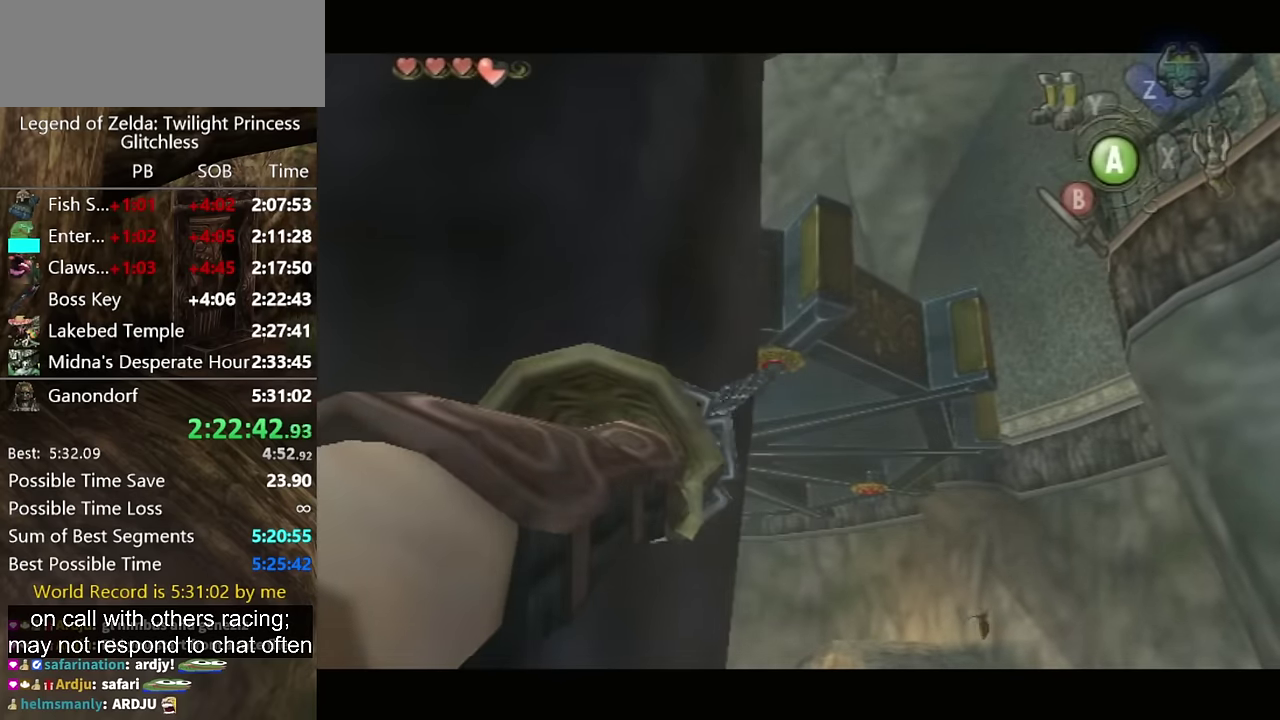
{"buttons": [], "left_stick": "center", "right_stick": "center", "events": []}
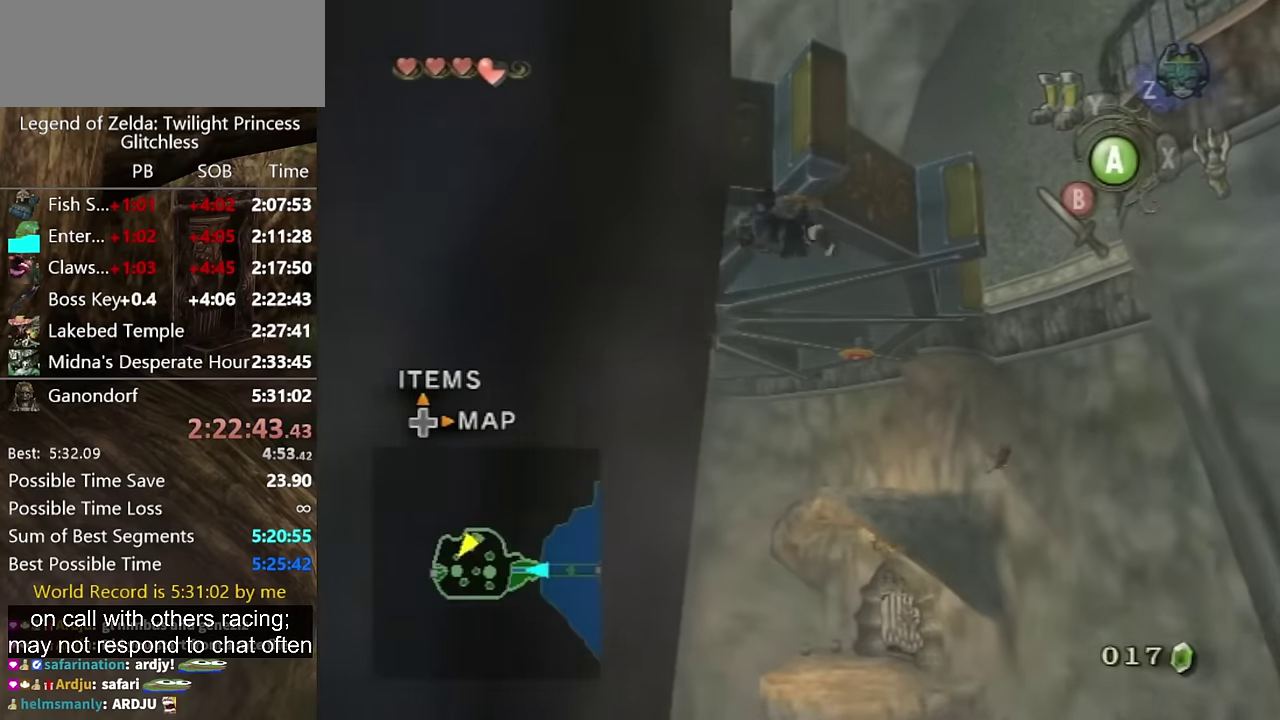
{"buttons": [], "left_stick": "center", "right_stick": "center", "events": []}
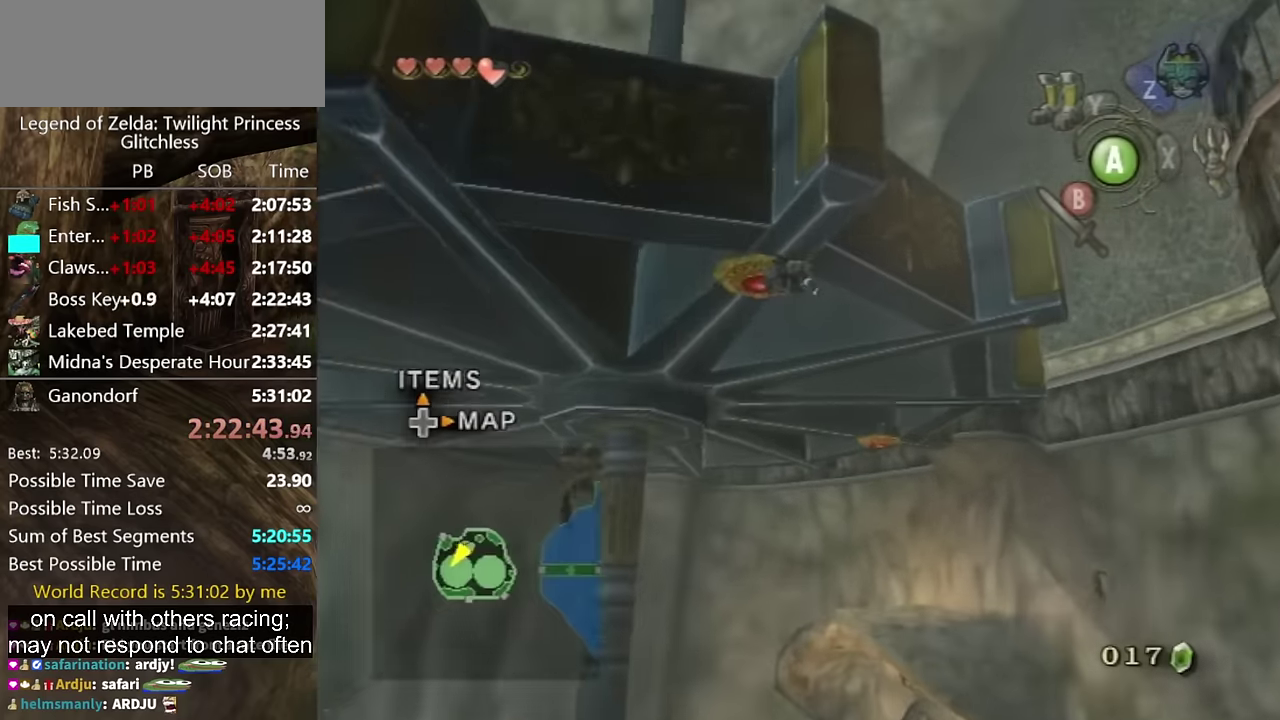
{"buttons": [], "left_stick": "center", "right_stick": "center", "events": [[200, "A", "down"], [267, "Y", "down"], [300, "A", "up"], [333, "Y", "up"]]}
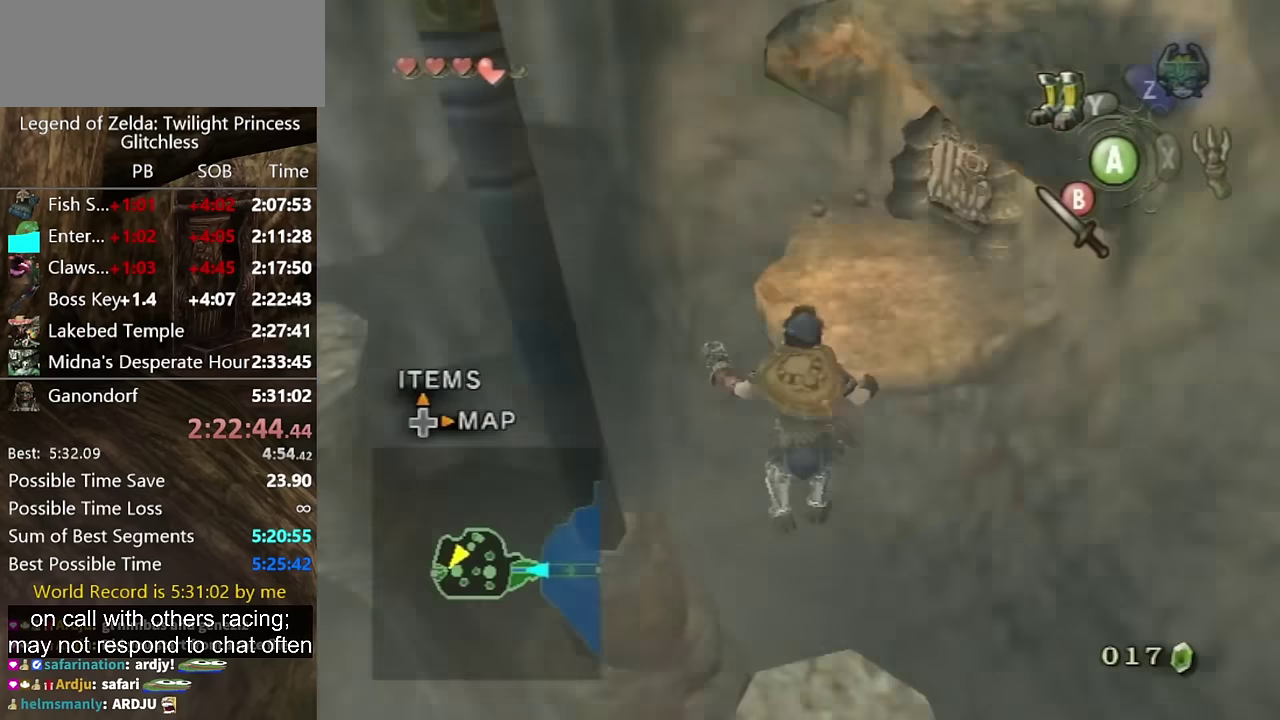
{"buttons": [], "left_stick": "center", "right_stick": "up", "events": [[500, "right_stick", "up"]]}
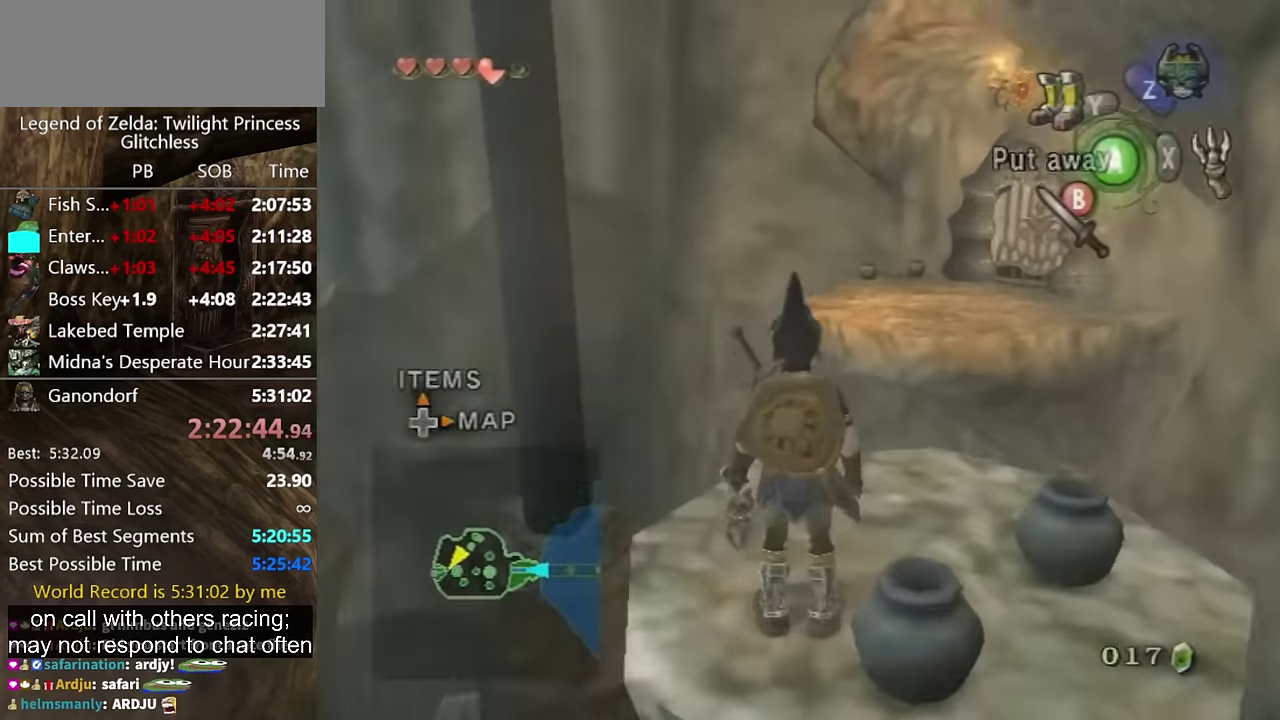
{"buttons": [], "left_stick": "down-right", "right_stick": "center", "events": [[67, "right_stick", "center"], [133, "left_stick", "down-right"]]}
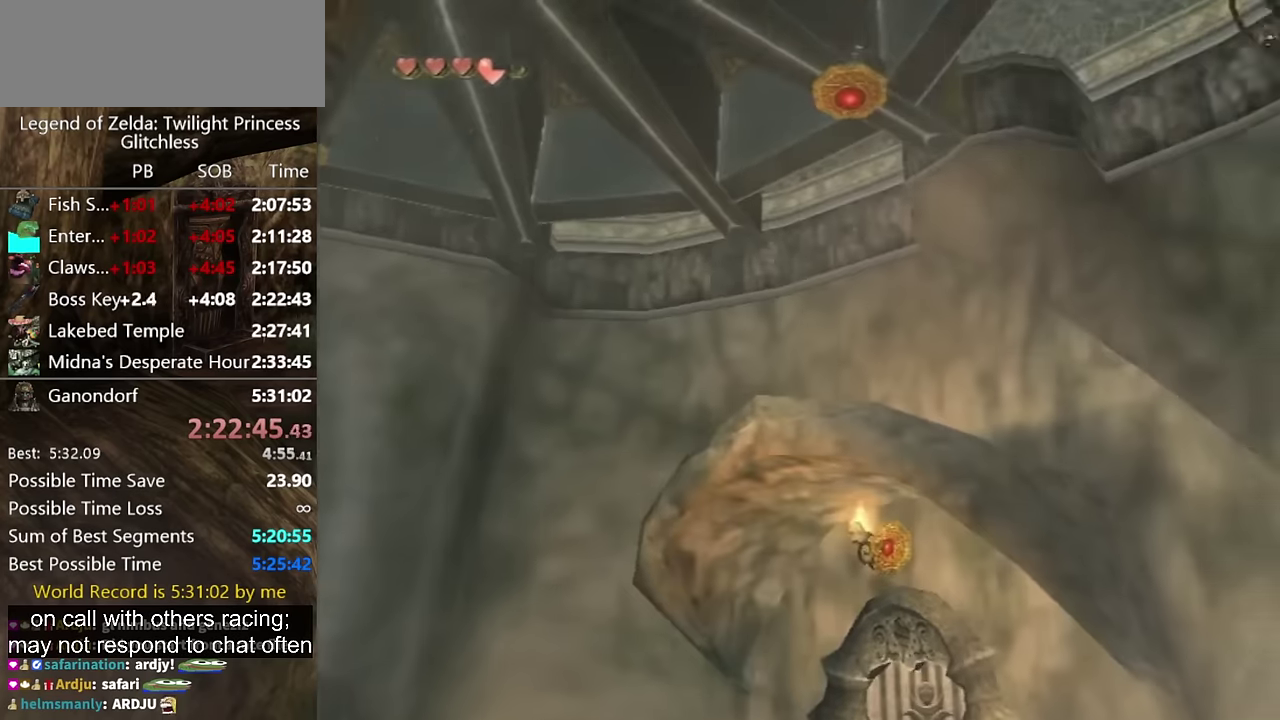
{"buttons": ["X"], "left_stick": "center", "right_stick": "center", "events": [[100, "left_stick", "down"], [333, "X", "down"], [333, "left_stick", "center"]]}
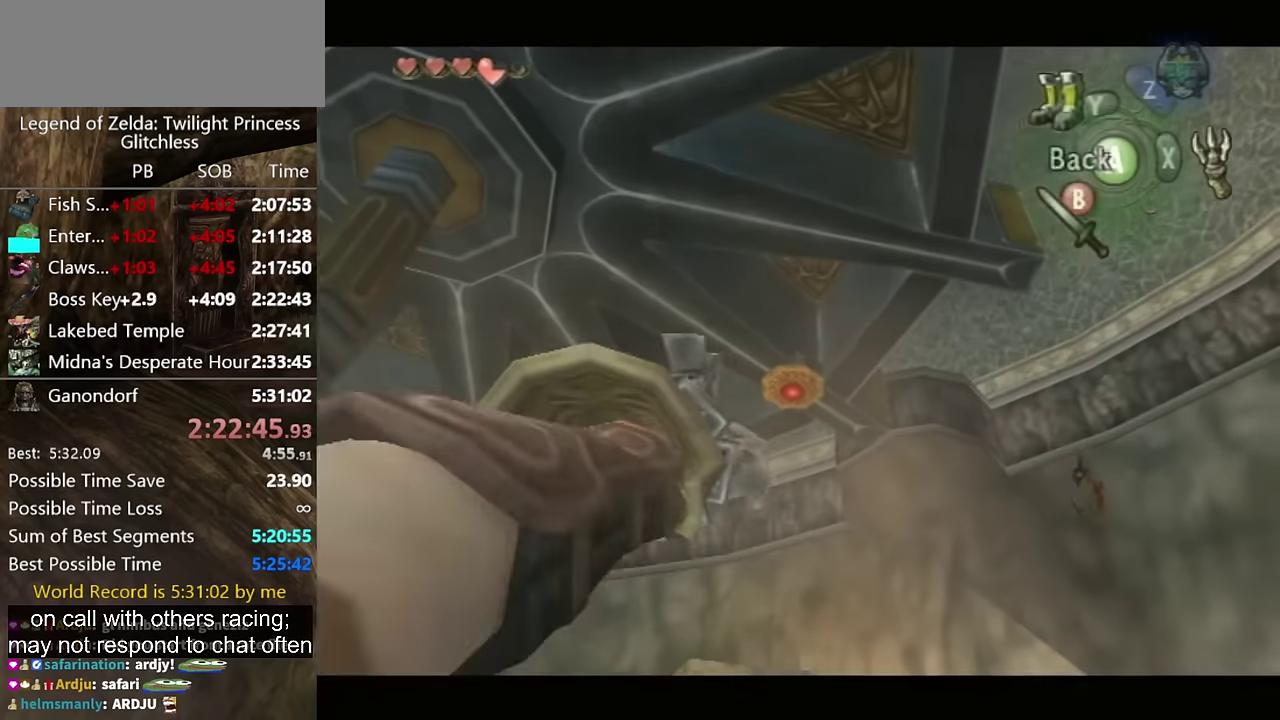
{"buttons": [], "left_stick": "center", "right_stick": "center", "events": [[100, "left_stick", "up"], [300, "X", "up"], [367, "left_stick", "center"]]}
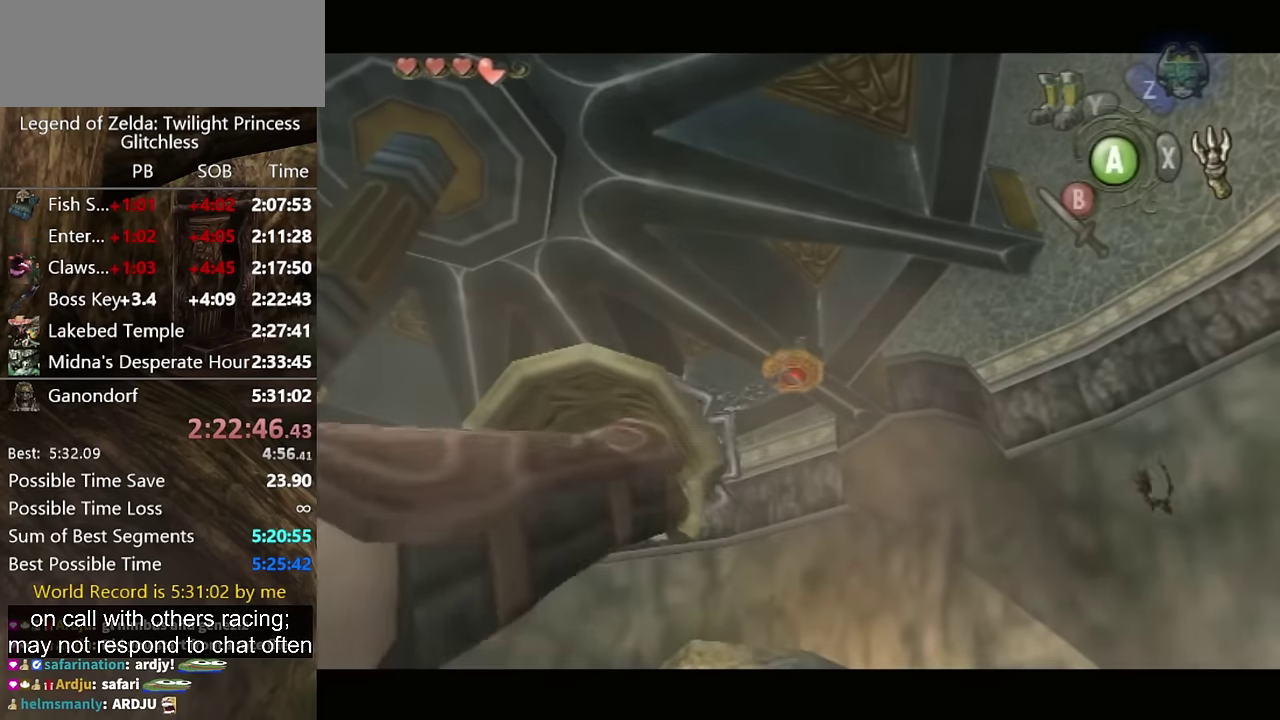
{"buttons": [], "left_stick": "center", "right_stick": "center", "events": []}
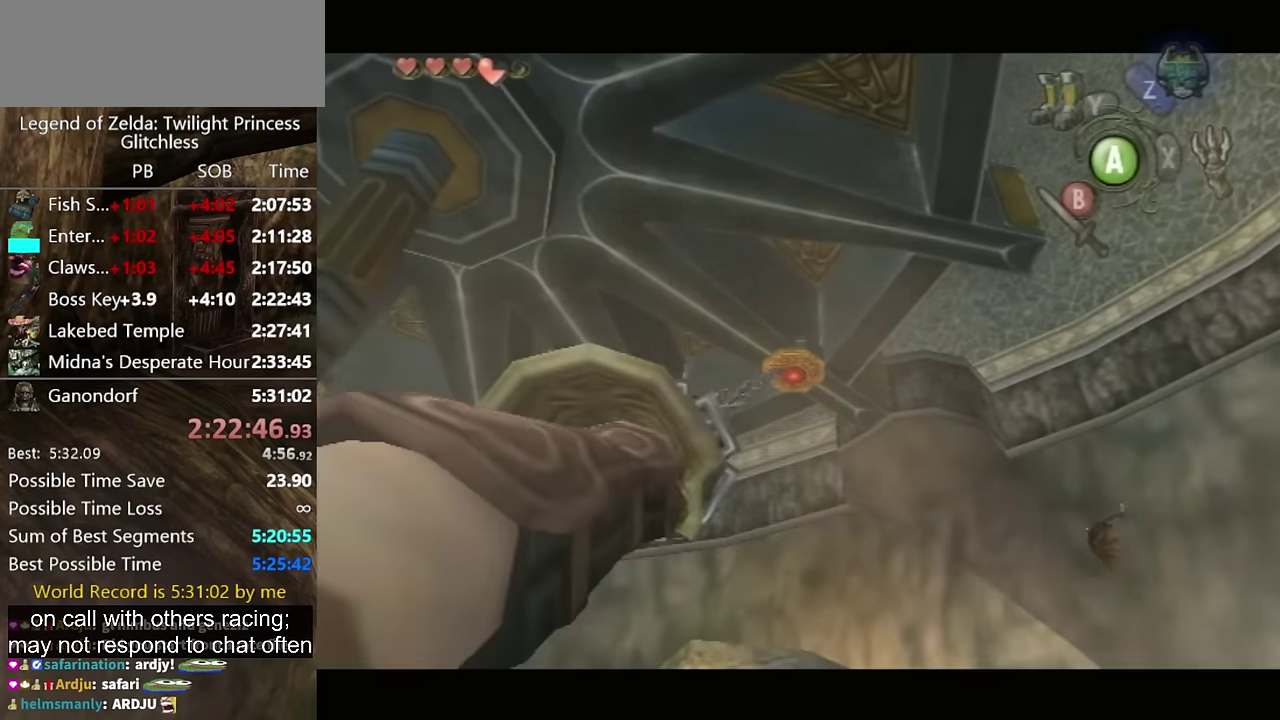
{"buttons": ["L1"], "left_stick": "left", "right_stick": "center", "events": [[400, "L1", "down"], [433, "left_stick", "left"]]}
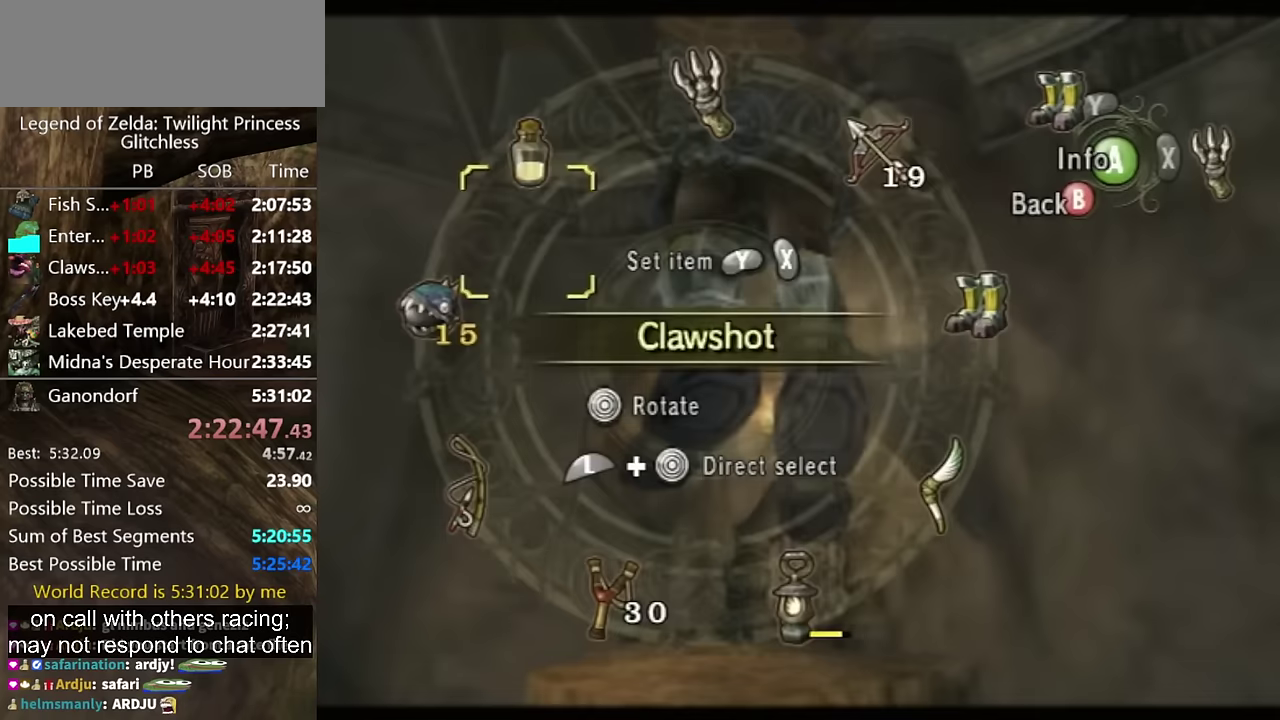
{"buttons": [], "left_stick": "center", "right_stick": "center", "events": [[67, "left_stick", "center"], [100, "L1", "up"], [133, "X", "down"], [200, "X", "up"], [367, "B", "down"], [433, "B", "up"]]}